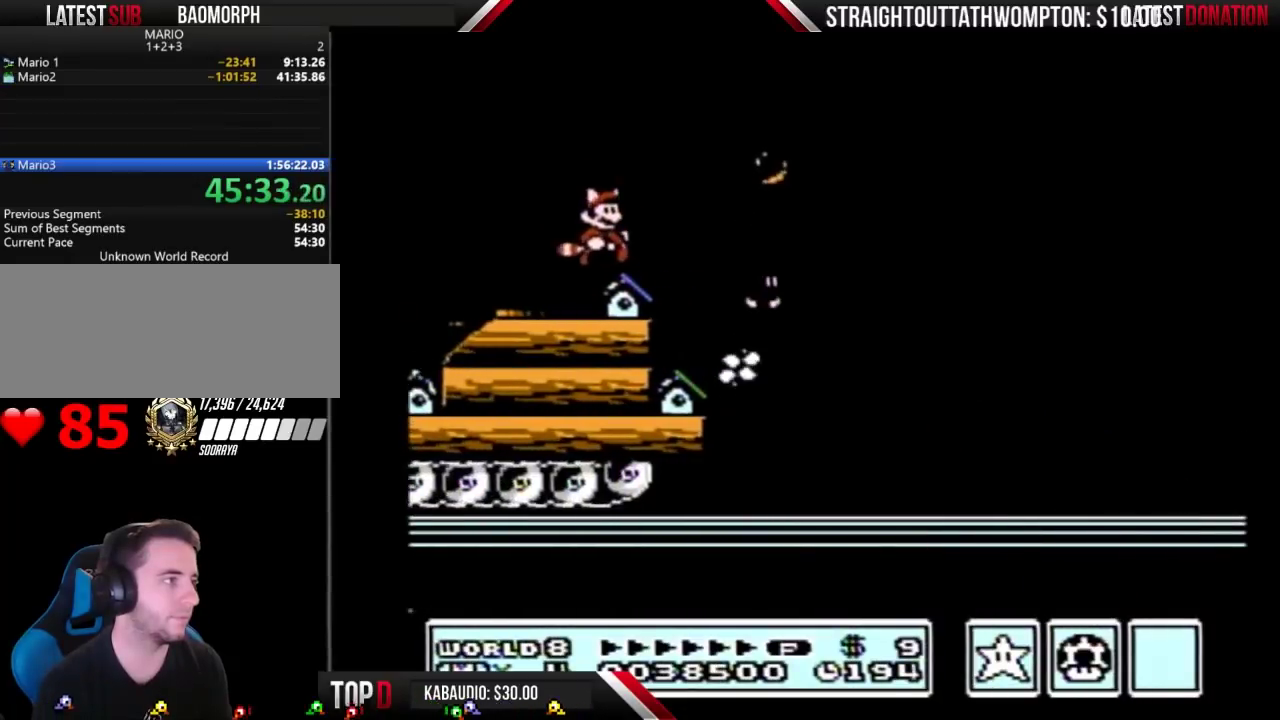
Gameplay with a controller (Nintendo layout); each line is a JSON object with the inputs held at the frame after it. "events" lists button and stick changes between this image and that frame as [ms after this image, input, new state], when the widget could be followed in between. Not read: L3 R3.
{"buttons": ["B", "DPAD_RIGHT"], "events": [[67, "B", "down"], [100, "DPAD_DOWN", "down"], [100, "DPAD_RIGHT", "up"], [133, "A", "down"], [200, "DPAD_DOWN", "up"], [200, "DPAD_RIGHT", "down"], [300, "A", "up"]]}
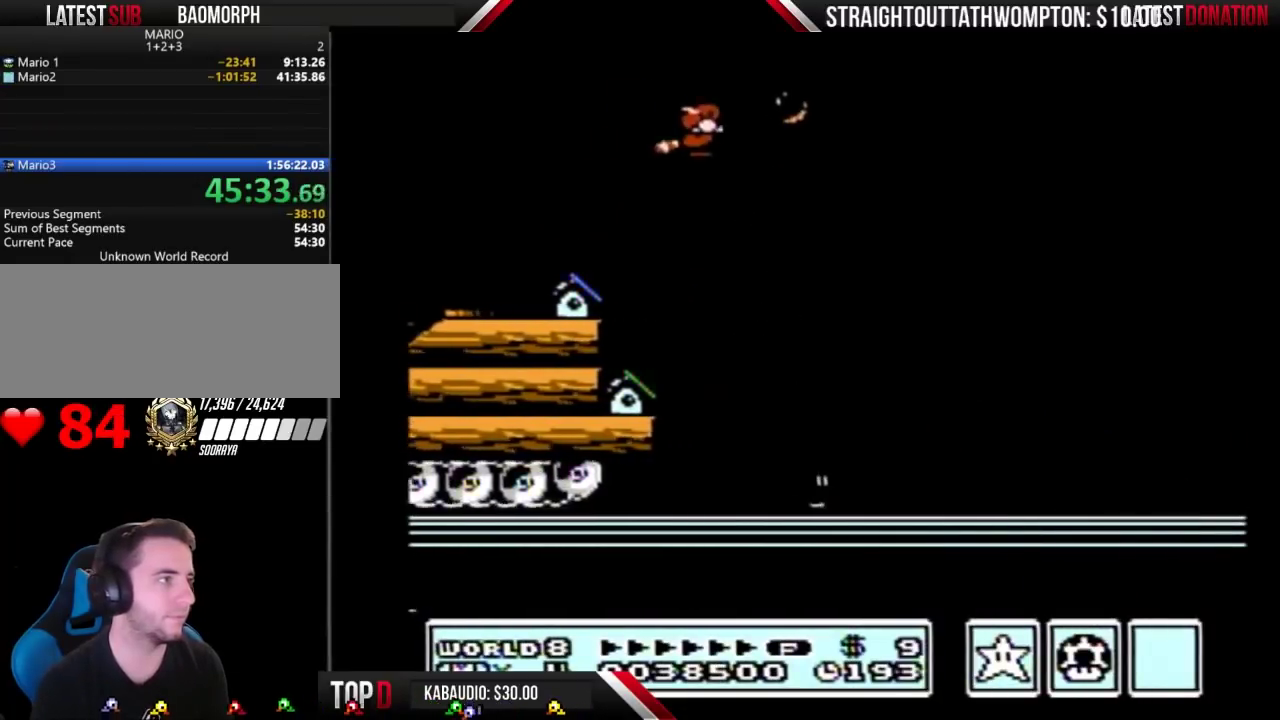
{"buttons": ["DPAD_LEFT"], "events": [[167, "B", "up"], [267, "DPAD_RIGHT", "up"], [367, "DPAD_LEFT", "down"]]}
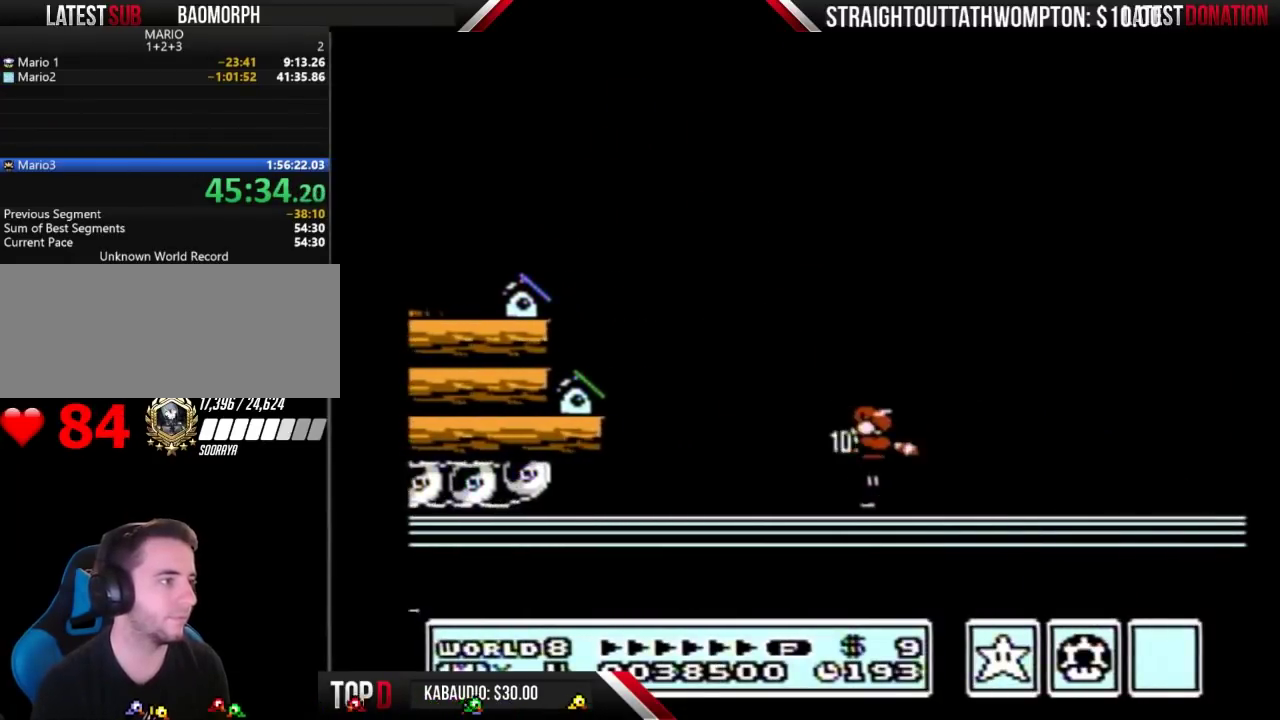
{"buttons": ["B"], "events": [[67, "DPAD_LEFT", "up"], [267, "B", "down"]]}
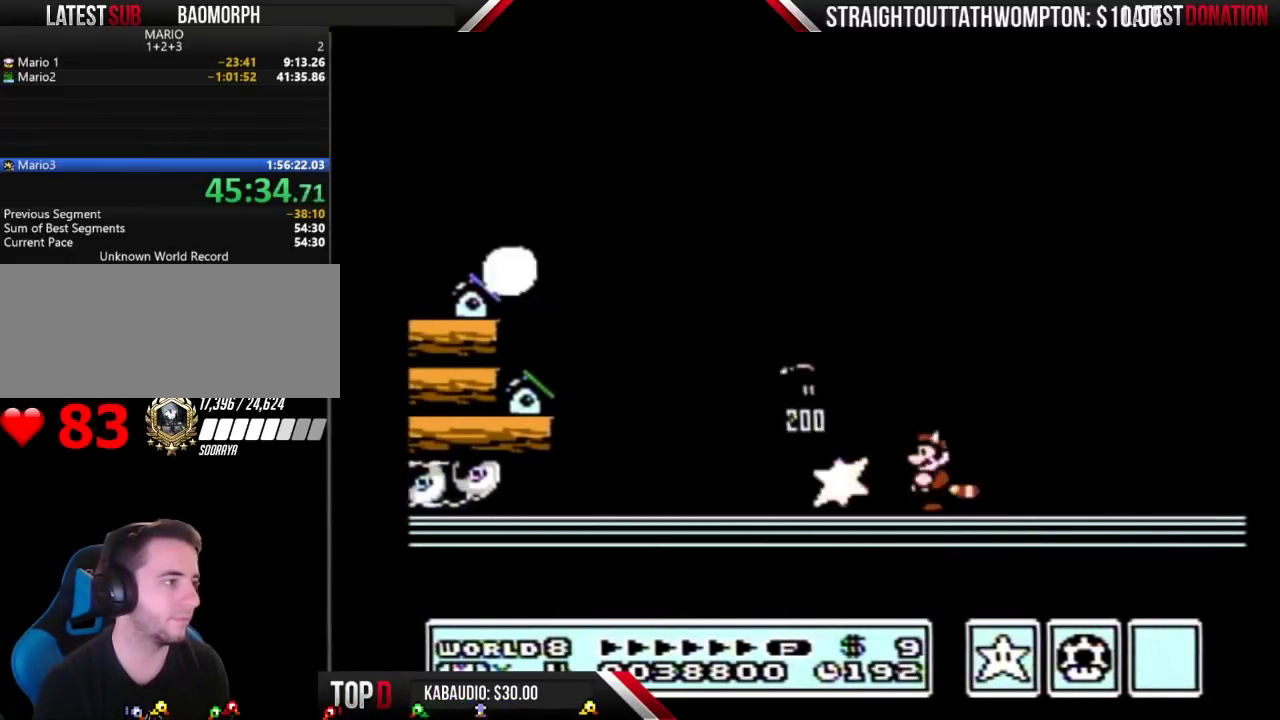
{"buttons": ["A", "B"], "events": [[100, "DPAD_RIGHT", "down"], [167, "B", "up"], [267, "B", "down"], [367, "A", "down"], [367, "DPAD_RIGHT", "up"]]}
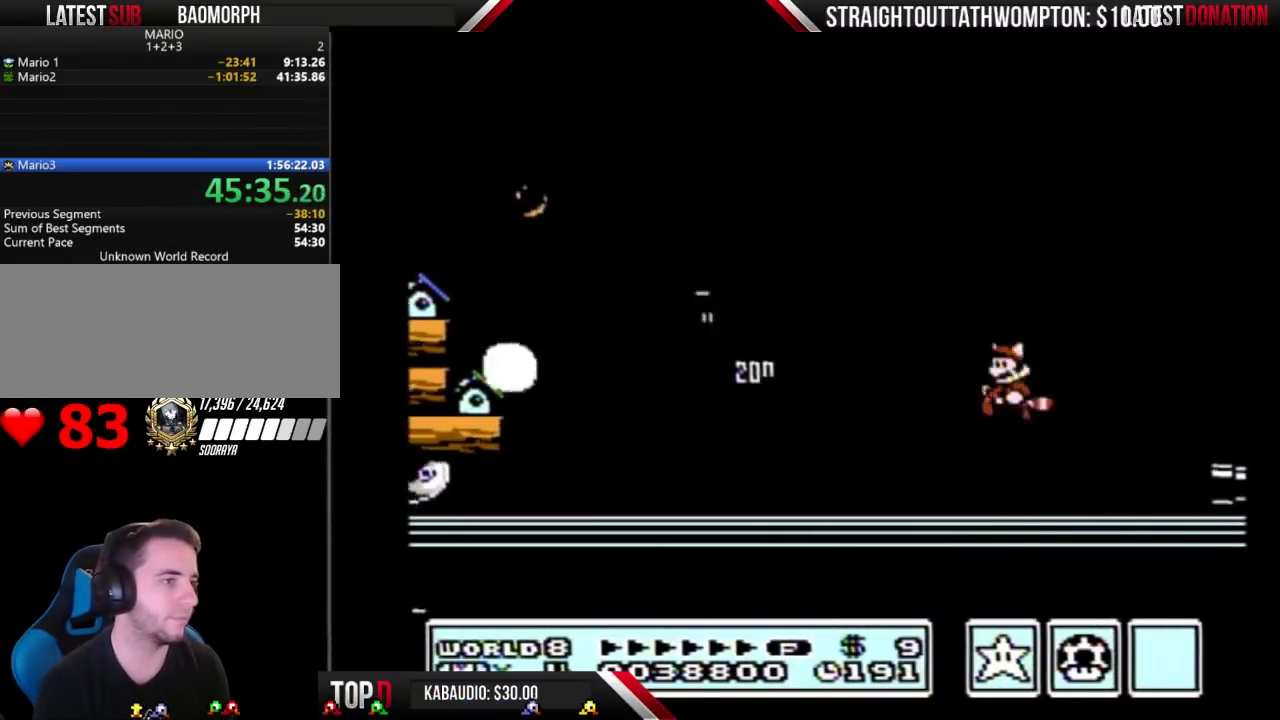
{"buttons": ["B"], "events": [[333, "A", "up"]]}
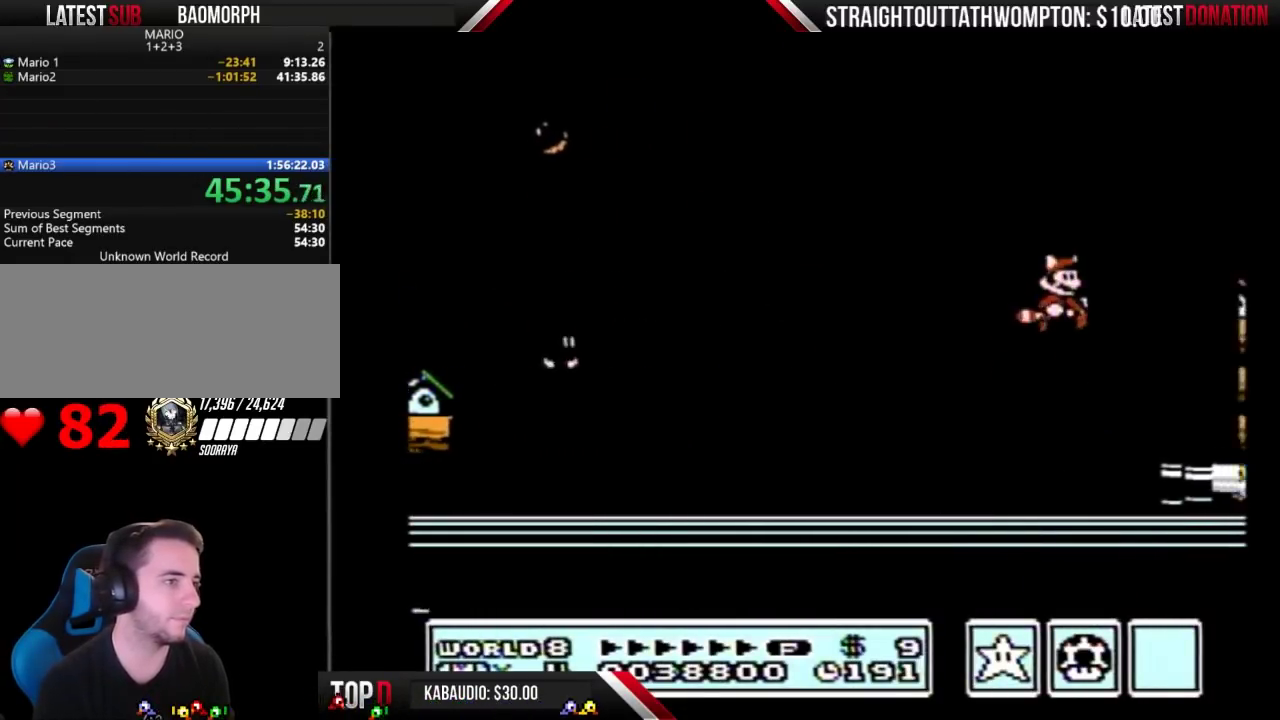
{"buttons": ["B", "DPAD_DOWN"], "events": [[67, "A", "down"], [167, "A", "up"], [333, "B", "up"], [433, "B", "down"], [500, "DPAD_DOWN", "down"]]}
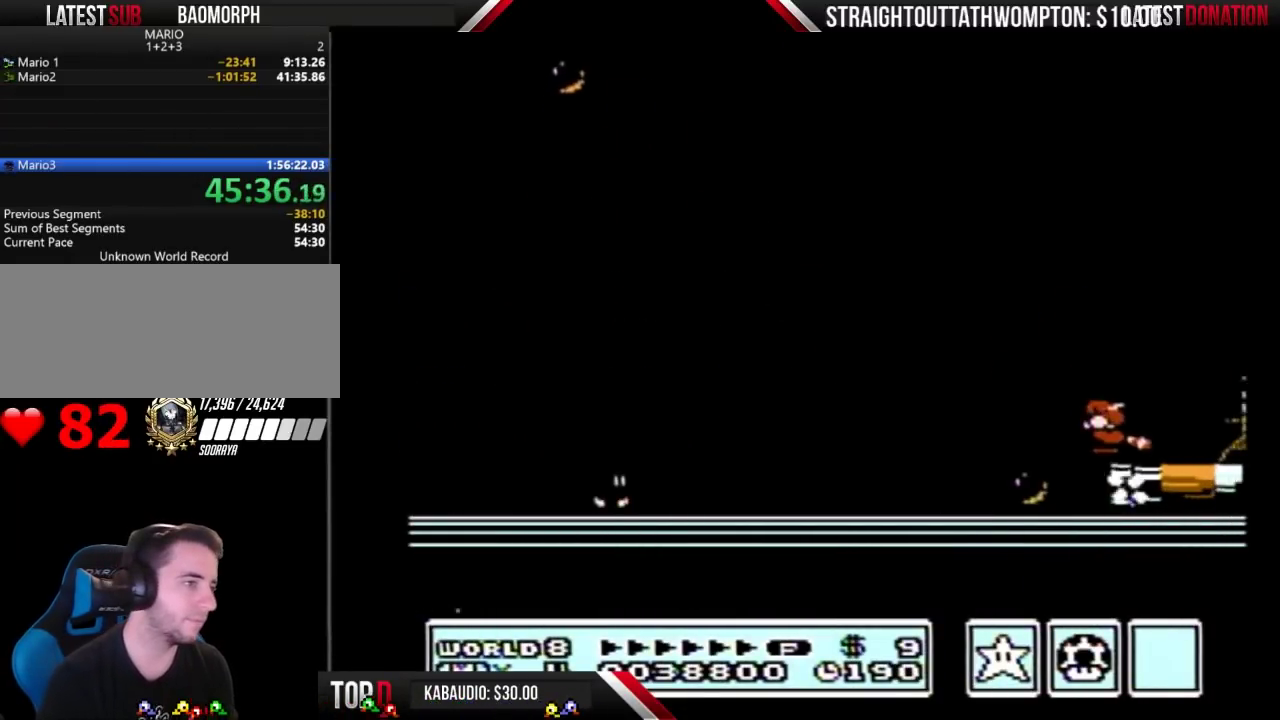
{"buttons": ["A", "B"], "events": [[33, "A", "down"], [100, "DPAD_DOWN", "up"], [333, "A", "up"], [367, "B", "up"], [367, "DPAD_RIGHT", "down"], [433, "B", "down"], [467, "A", "down"], [500, "DPAD_RIGHT", "up"]]}
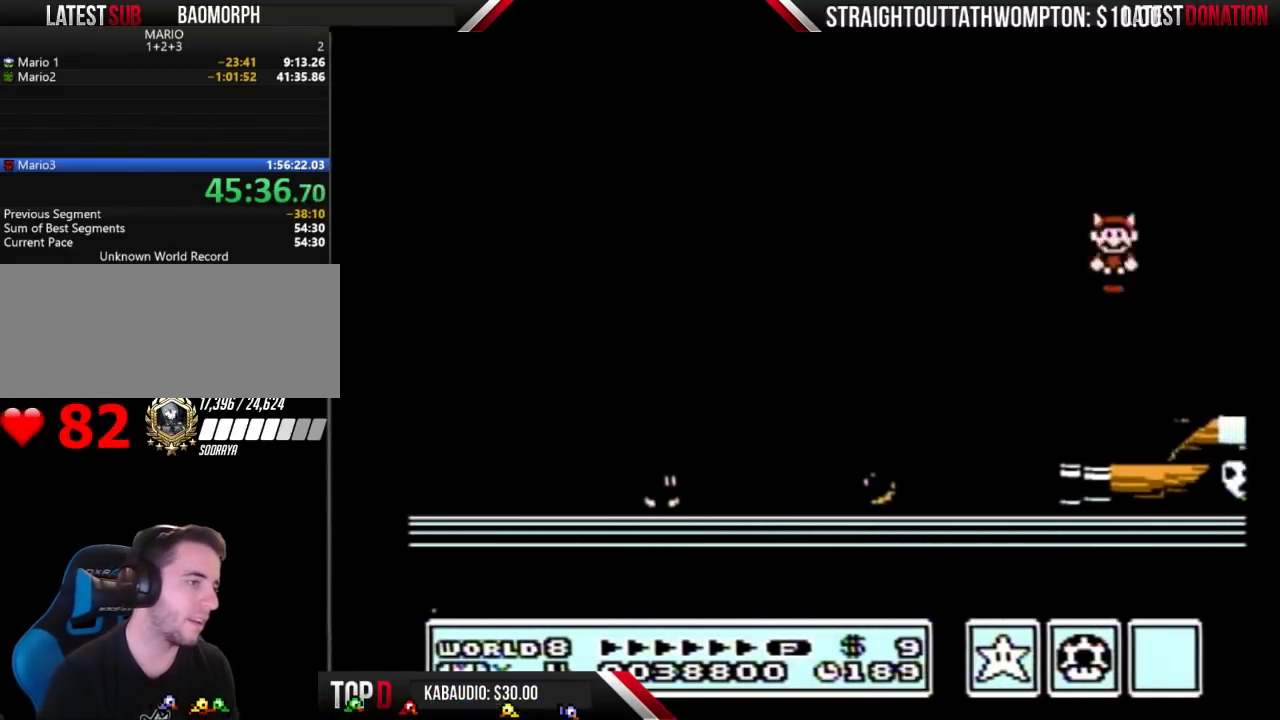
{"buttons": ["A", "B", "DPAD_DOWN"], "events": [[167, "A", "up"], [200, "B", "up"], [433, "B", "down"], [433, "DPAD_DOWN", "down"], [467, "A", "down"]]}
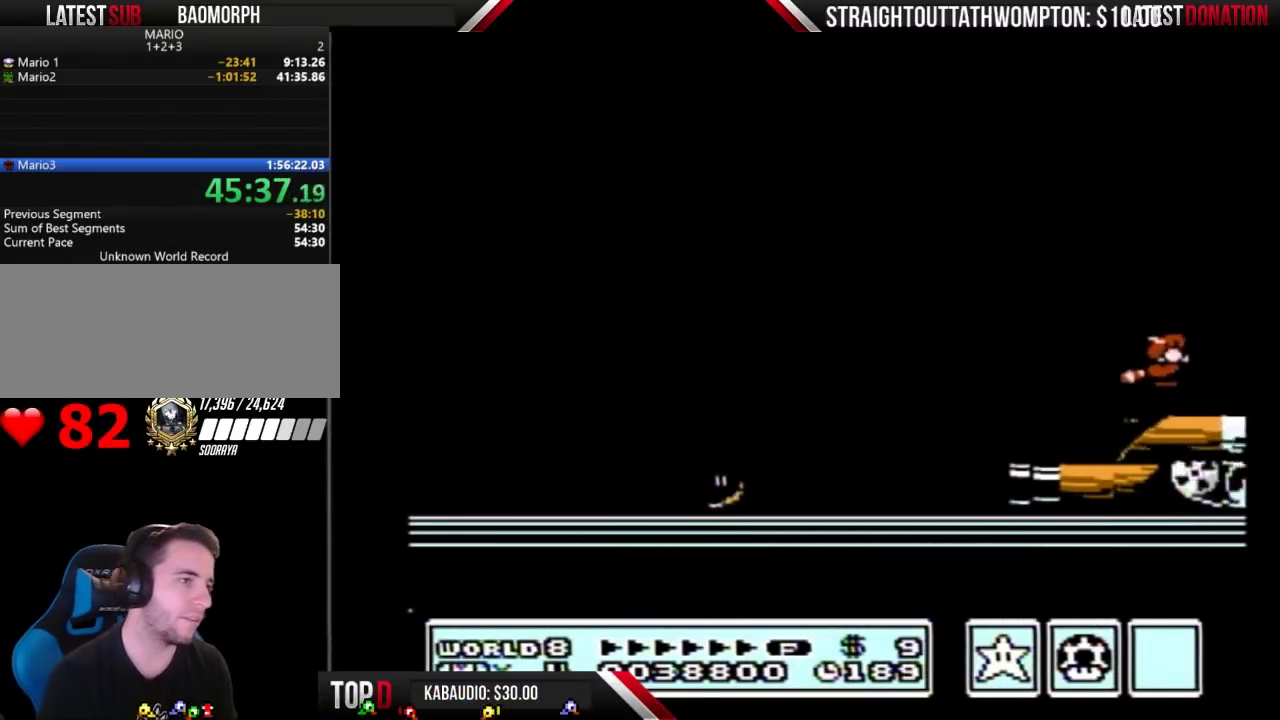
{"buttons": ["B", "DPAD_RIGHT"], "events": [[67, "DPAD_DOWN", "up"], [200, "A", "up"], [233, "B", "up"], [300, "B", "down"], [400, "DPAD_RIGHT", "down"]]}
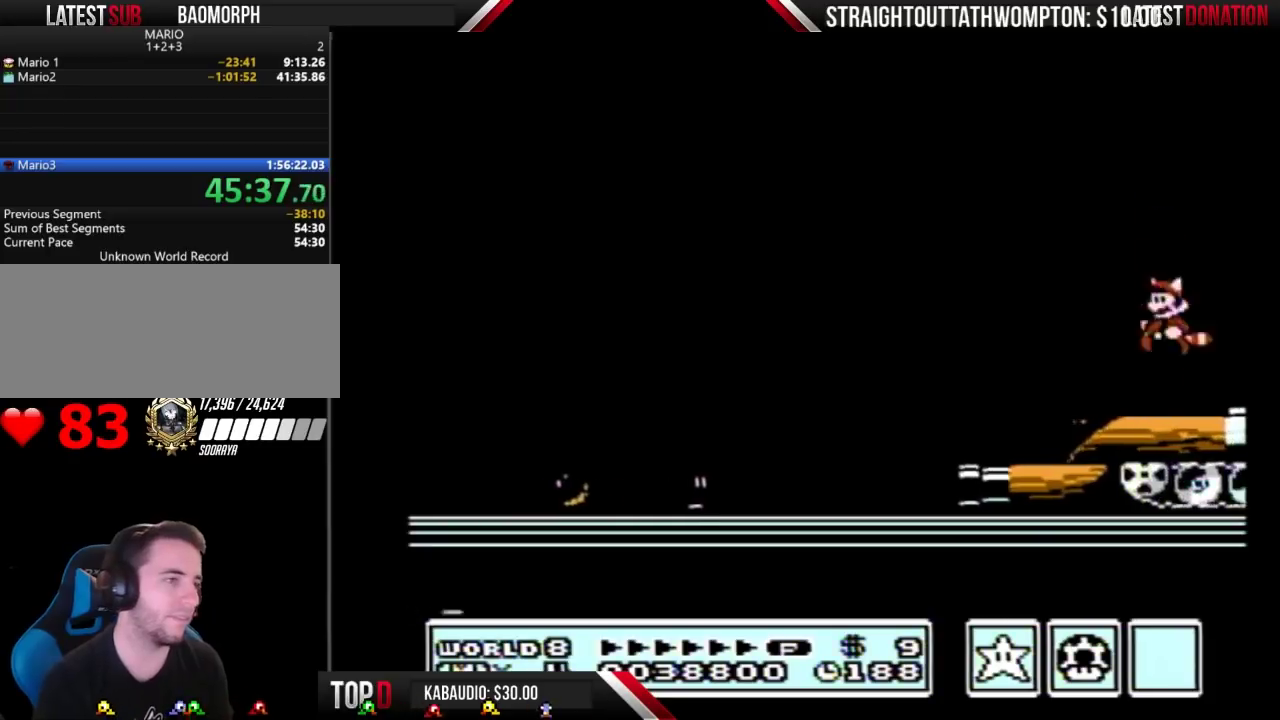
{"buttons": ["B"], "events": [[33, "B", "up"], [100, "DPAD_RIGHT", "up"], [167, "B", "down"], [200, "DPAD_DOWN", "down"], [233, "A", "down"], [333, "DPAD_DOWN", "up"], [367, "A", "up"], [400, "B", "up"], [467, "B", "down"]]}
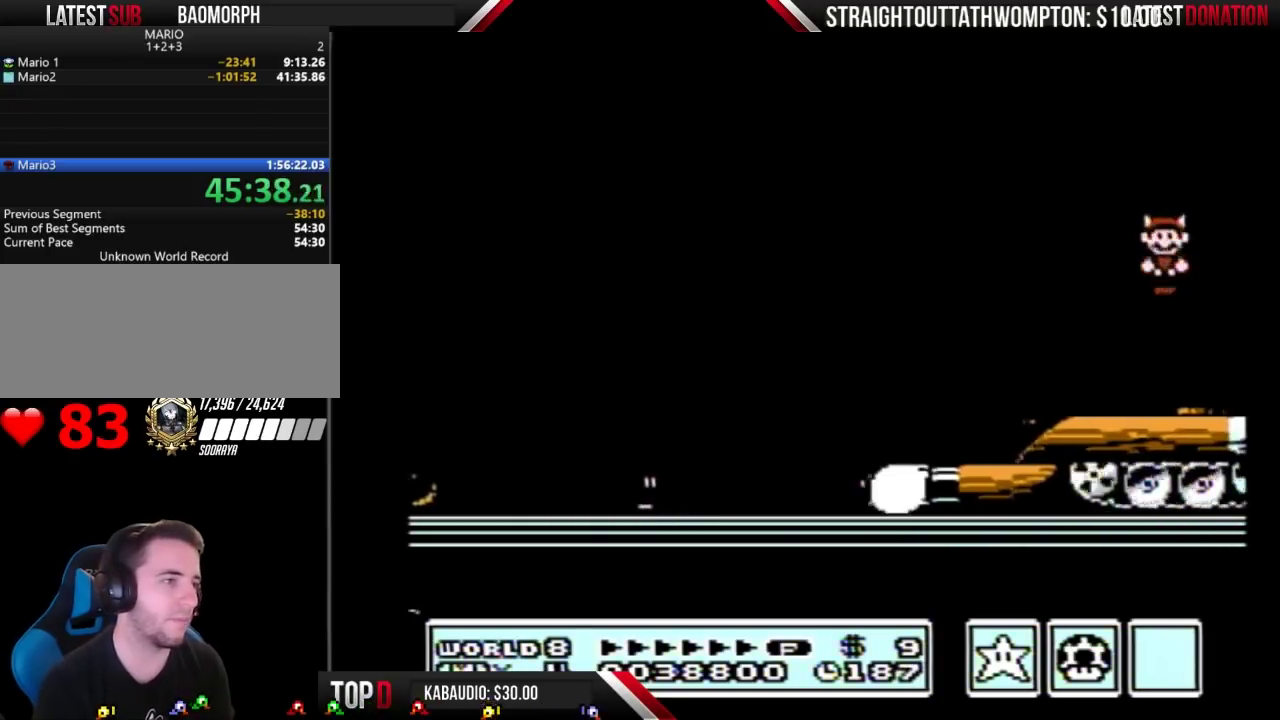
{"buttons": ["DPAD_RIGHT"], "events": [[133, "DPAD_RIGHT", "down"], [267, "B", "up"]]}
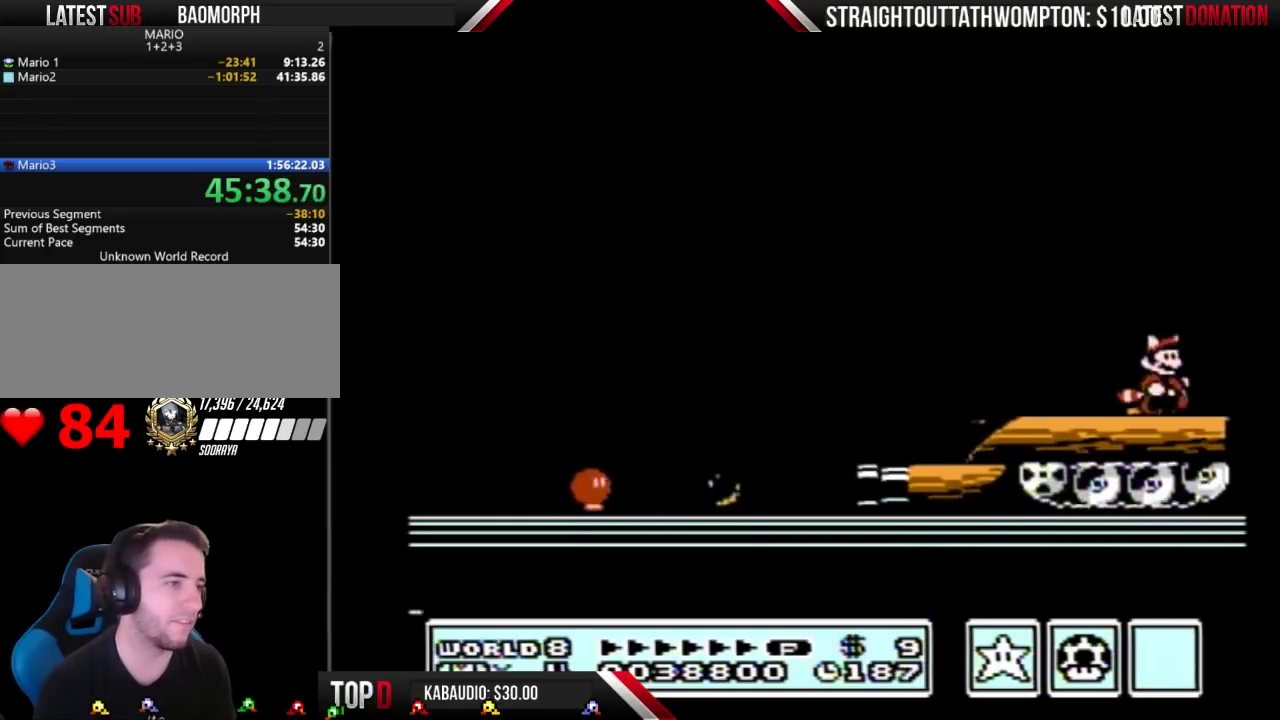
{"buttons": ["DPAD_RIGHT"], "events": []}
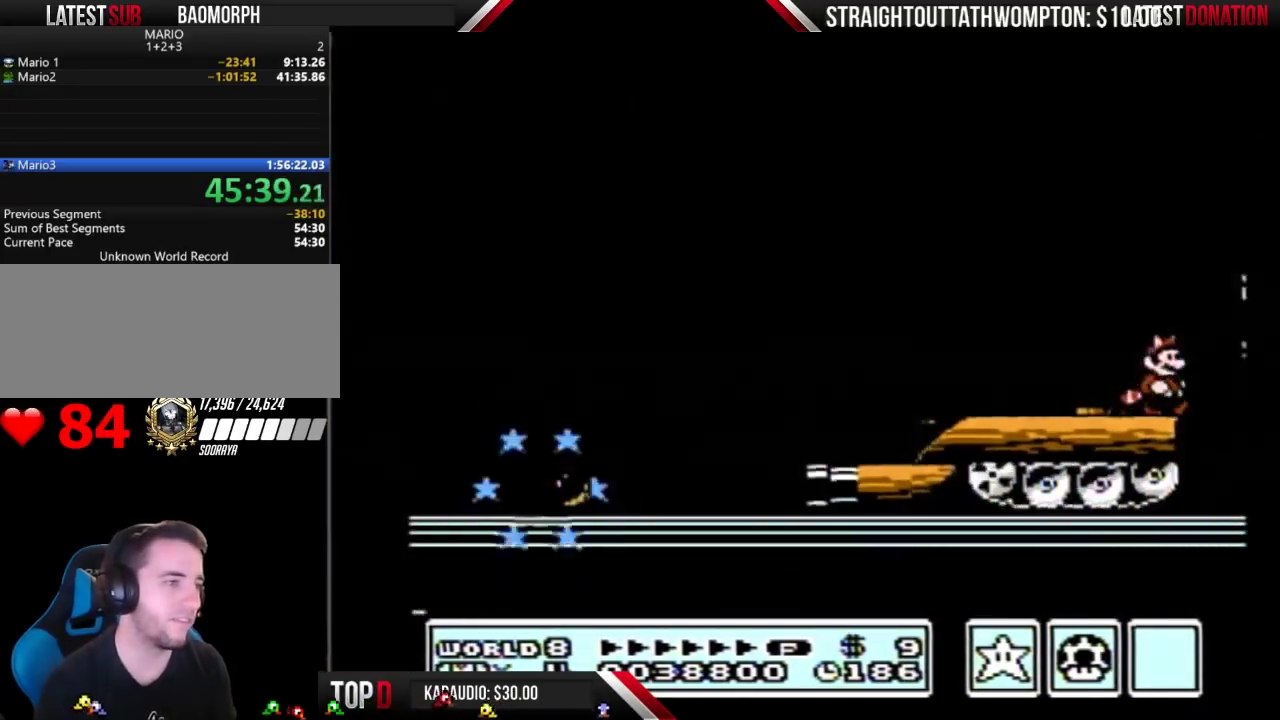
{"buttons": ["B"], "events": [[67, "B", "down"], [100, "A", "down"], [100, "DPAD_DOWN", "down"], [100, "DPAD_RIGHT", "up"], [200, "DPAD_DOWN", "up"], [500, "A", "up"]]}
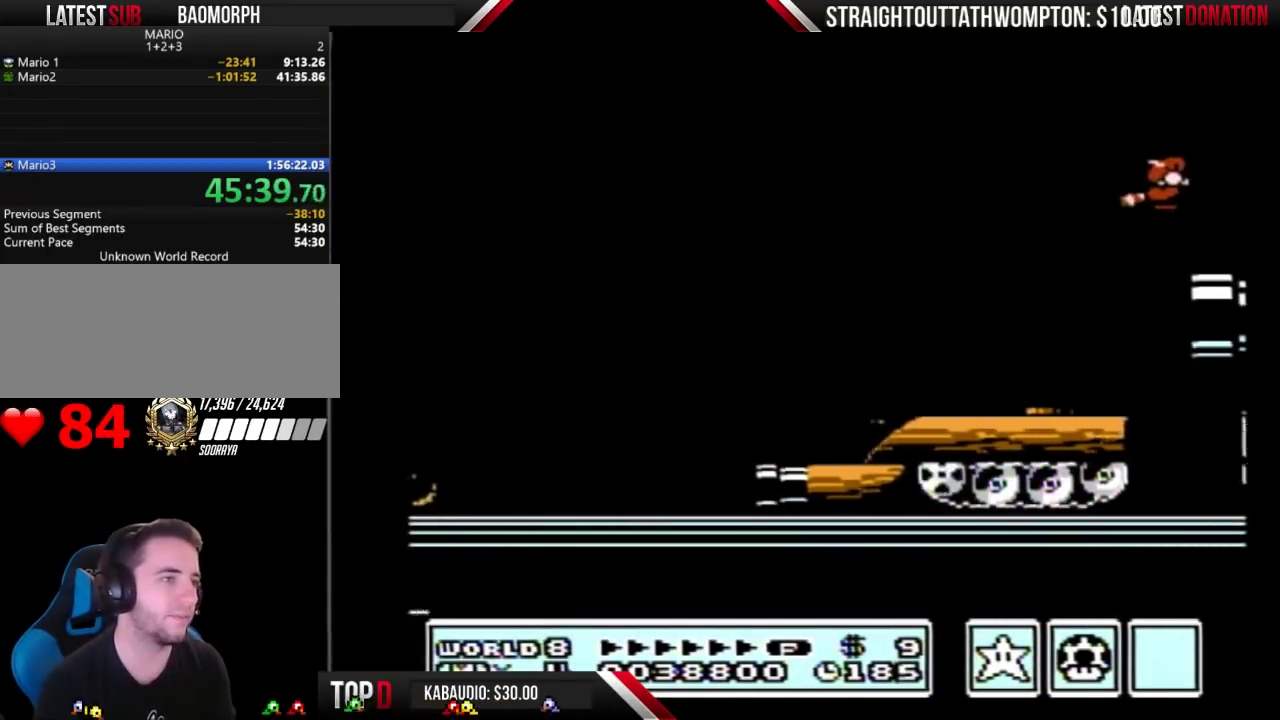
{"buttons": ["A", "B"], "events": [[33, "B", "up"], [300, "B", "down"], [367, "A", "down"], [367, "DPAD_DOWN", "down"], [433, "DPAD_DOWN", "up"]]}
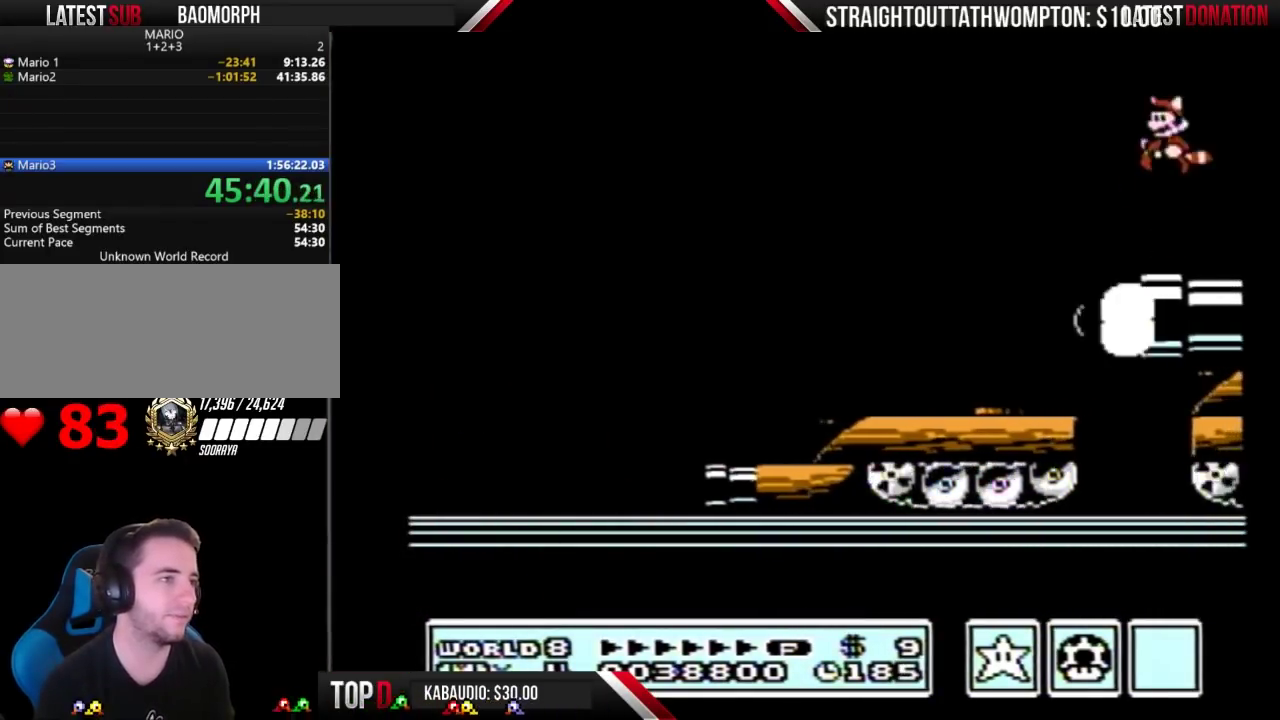
{"buttons": ["B", "DPAD_RIGHT"], "events": [[33, "A", "up"], [100, "B", "up"], [167, "B", "down"], [333, "DPAD_RIGHT", "down"]]}
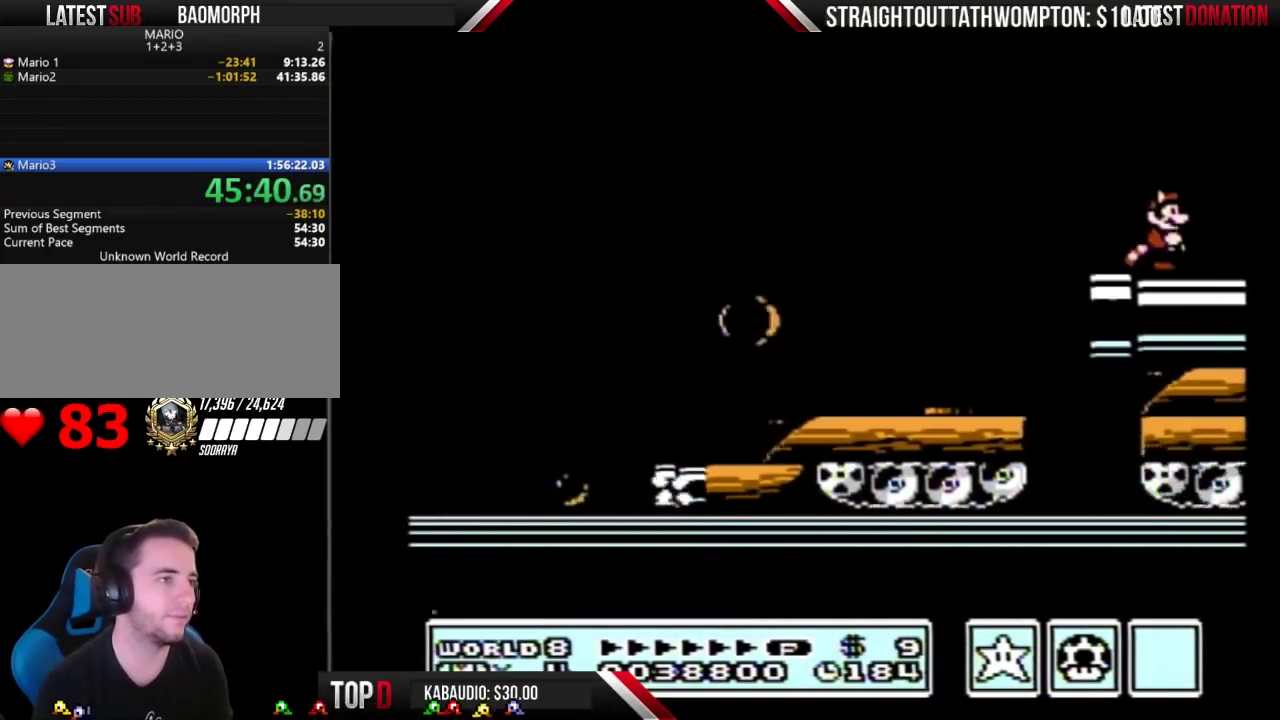
{"buttons": ["A", "B", "DPAD_RIGHT"], "events": [[467, "A", "down"]]}
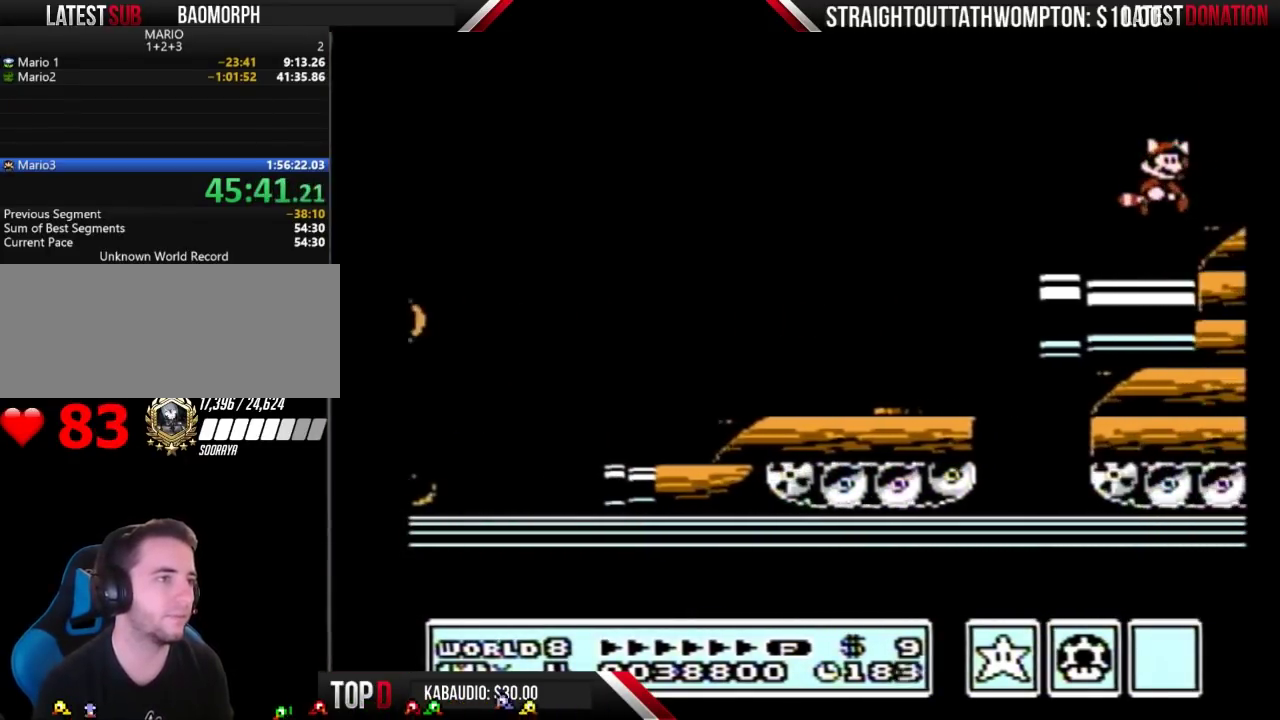
{"buttons": ["A", "B"], "events": [[33, "A", "up"], [67, "B", "up"], [367, "B", "down"], [433, "A", "down"], [467, "DPAD_RIGHT", "up"]]}
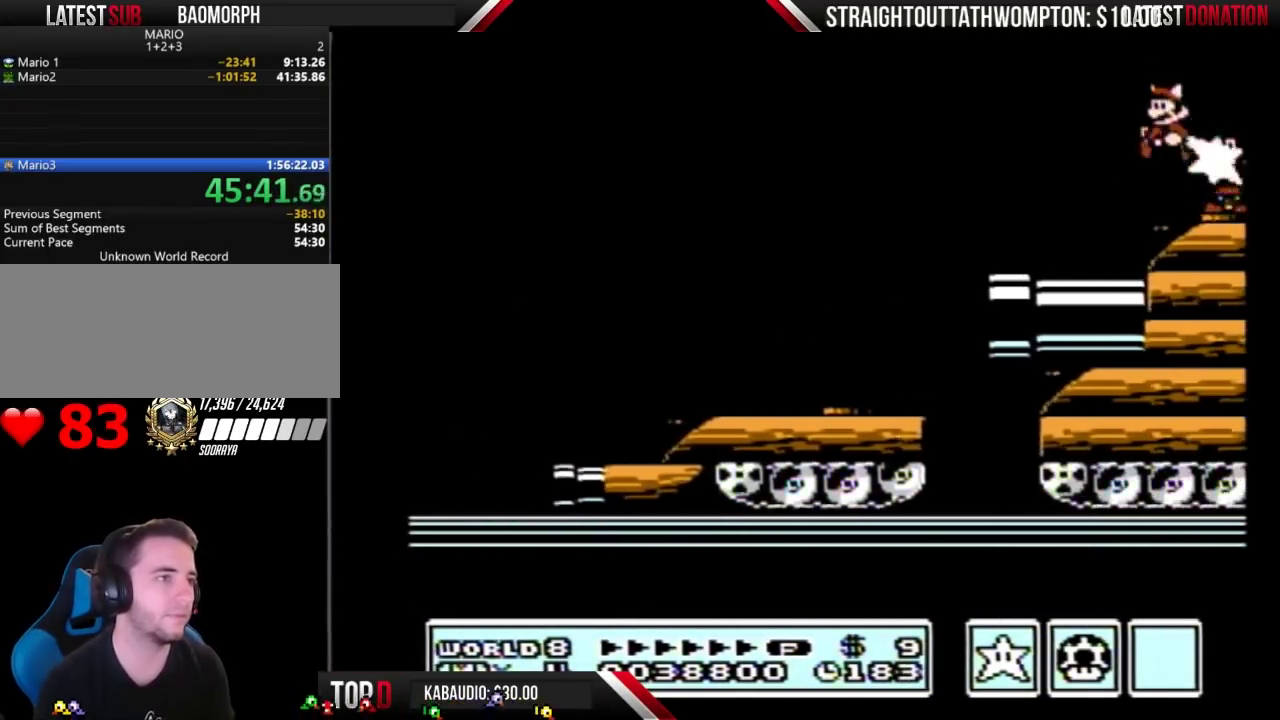
{"buttons": ["B"], "events": [[233, "A", "up"], [267, "B", "up"], [333, "B", "down"]]}
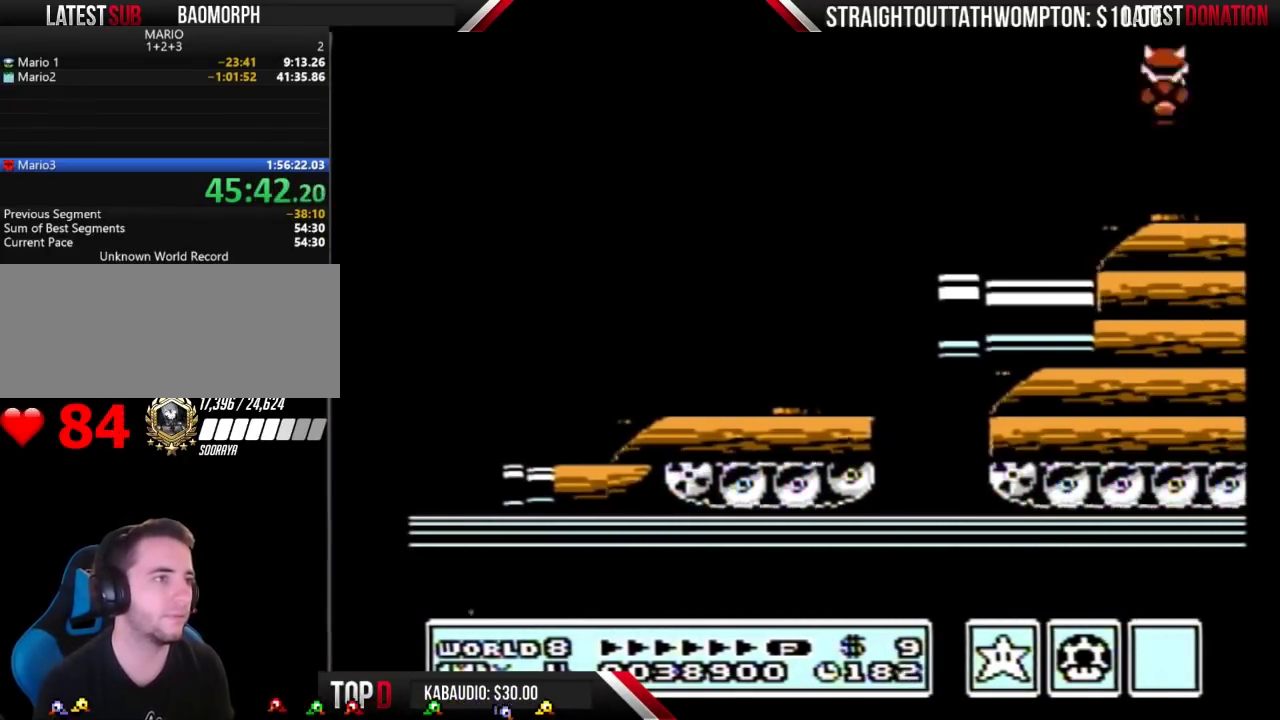
{"buttons": ["DPAD_RIGHT"], "events": [[67, "B", "up"], [67, "DPAD_RIGHT", "down"]]}
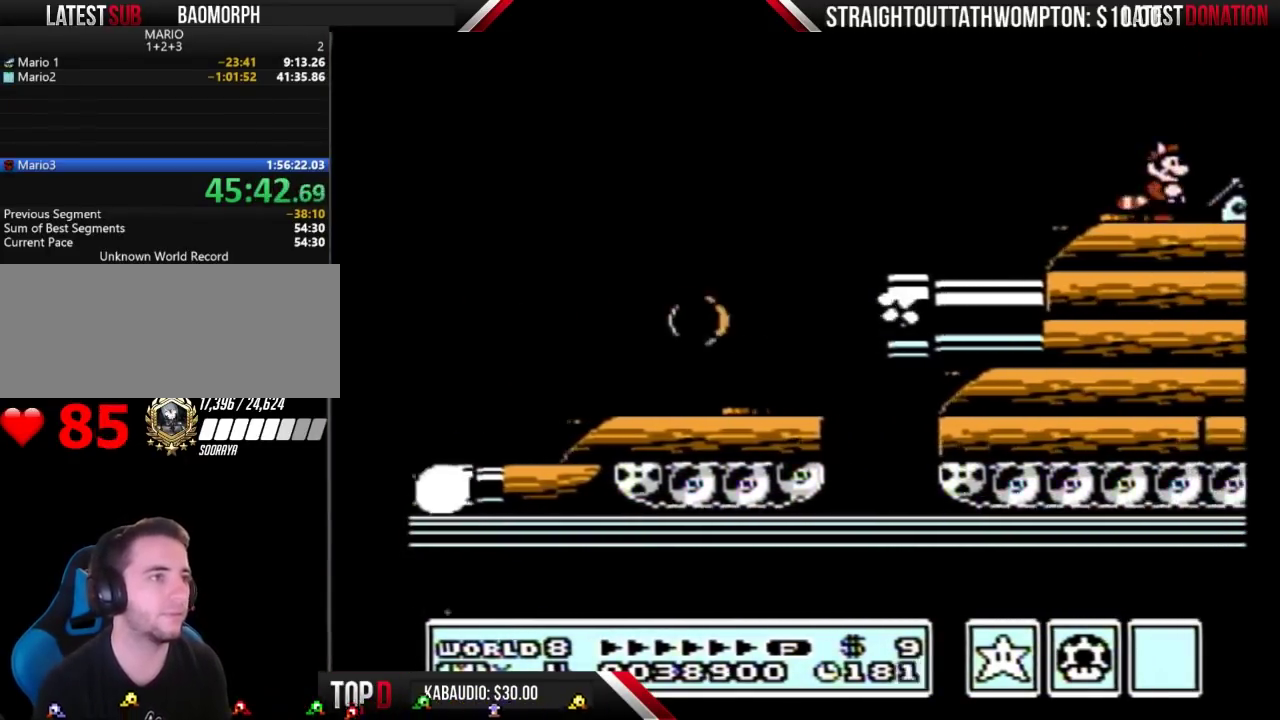
{"buttons": ["A", "B"], "events": [[33, "B", "down"], [67, "A", "down"], [67, "DPAD_DOWN", "down"], [67, "DPAD_RIGHT", "up"], [167, "DPAD_DOWN", "up"]]}
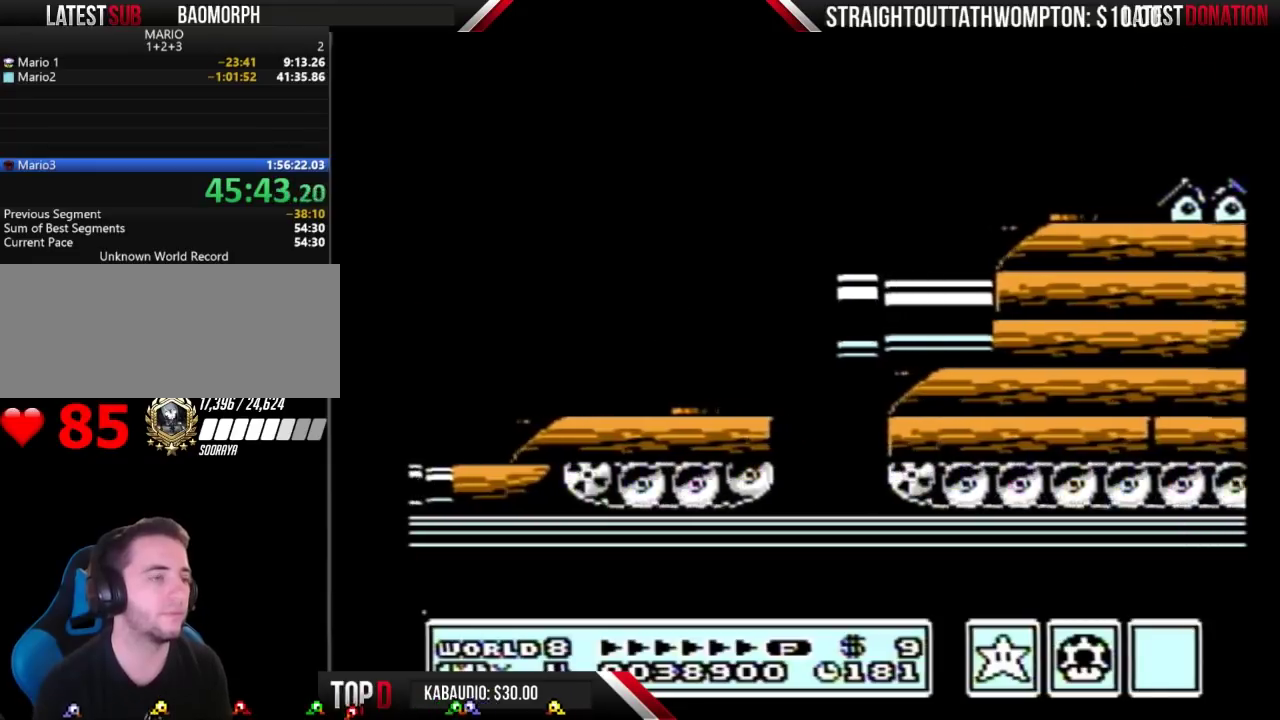
{"buttons": ["DPAD_RIGHT"], "events": [[33, "A", "up"], [167, "DPAD_RIGHT", "down"], [233, "B", "up"]]}
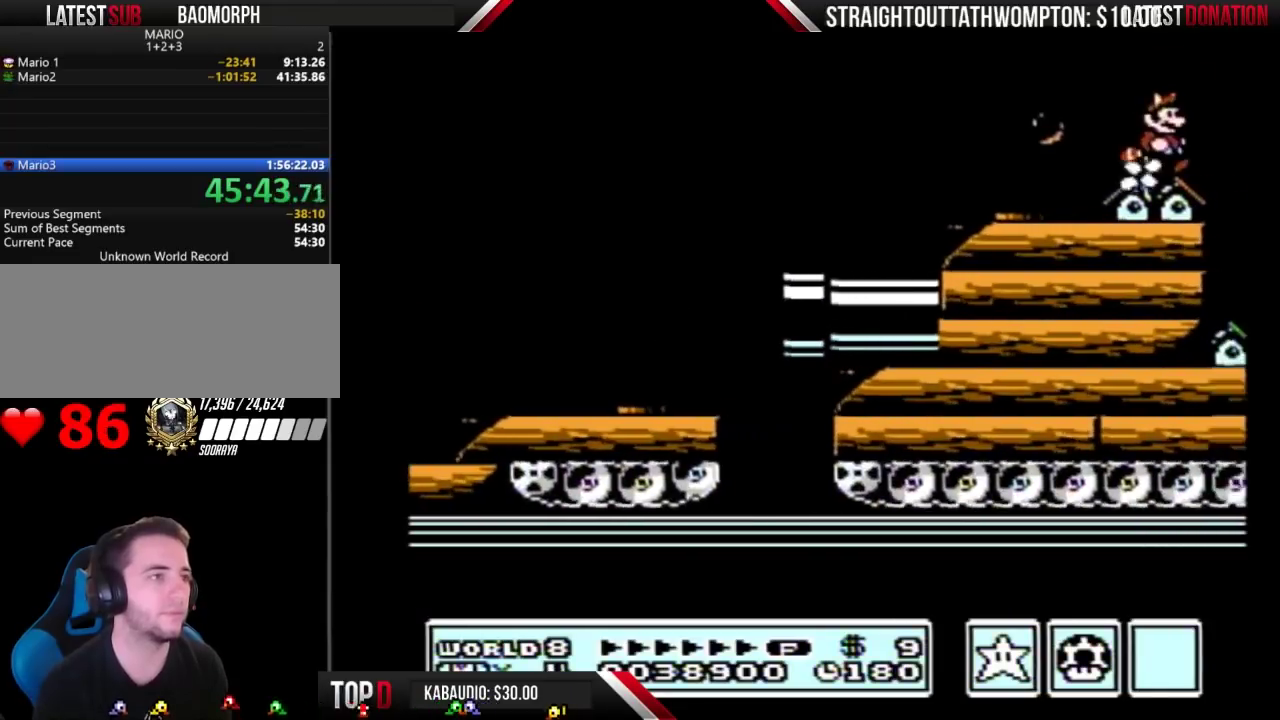
{"buttons": ["DPAD_RIGHT"], "events": []}
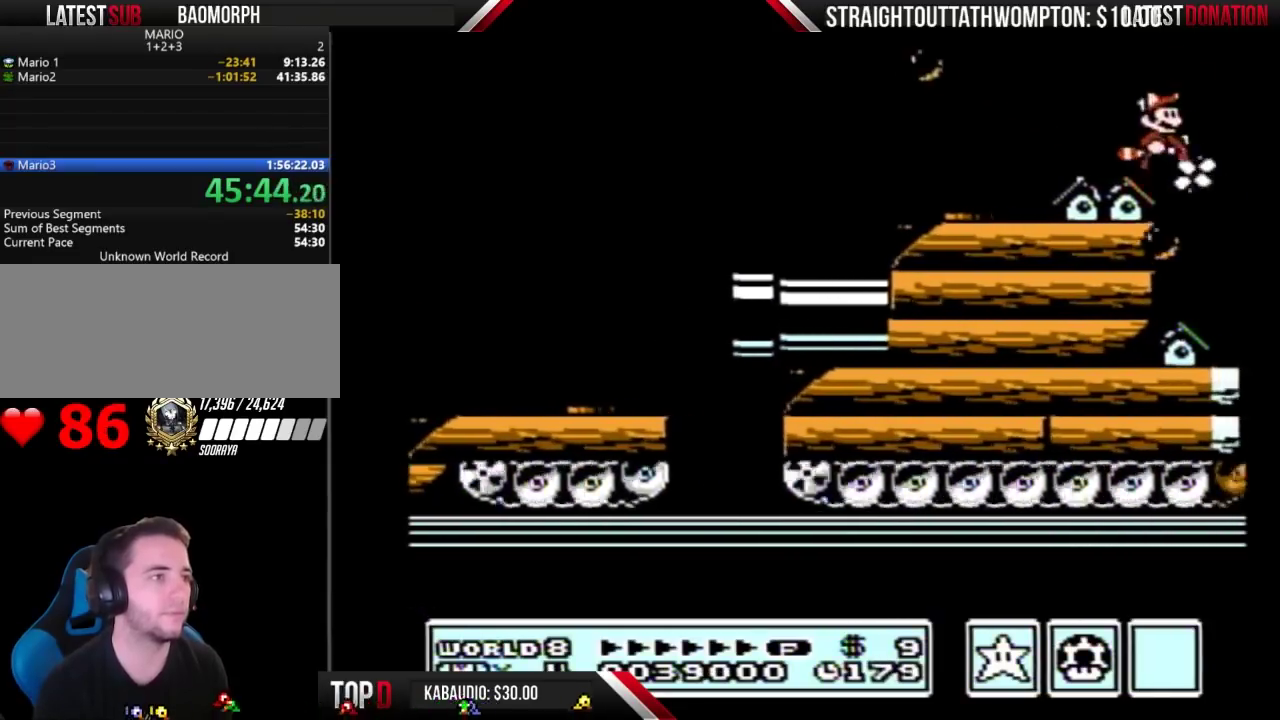
{"buttons": ["B"], "events": [[100, "B", "down"], [167, "B", "up"], [167, "DPAD_RIGHT", "up"], [267, "B", "down"], [300, "DPAD_LEFT", "down"], [400, "DPAD_LEFT", "up"]]}
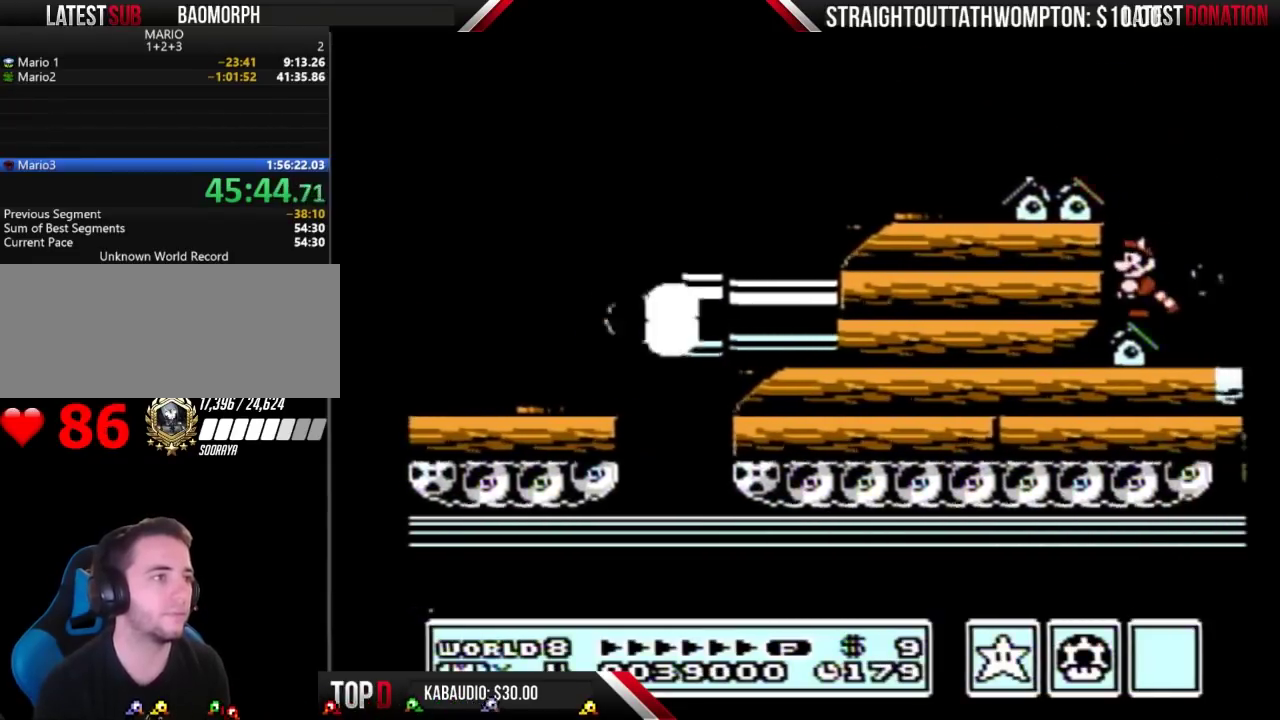
{"buttons": ["B"], "events": [[200, "B", "up"], [267, "DPAD_RIGHT", "down"], [367, "B", "down"], [367, "DPAD_RIGHT", "up"]]}
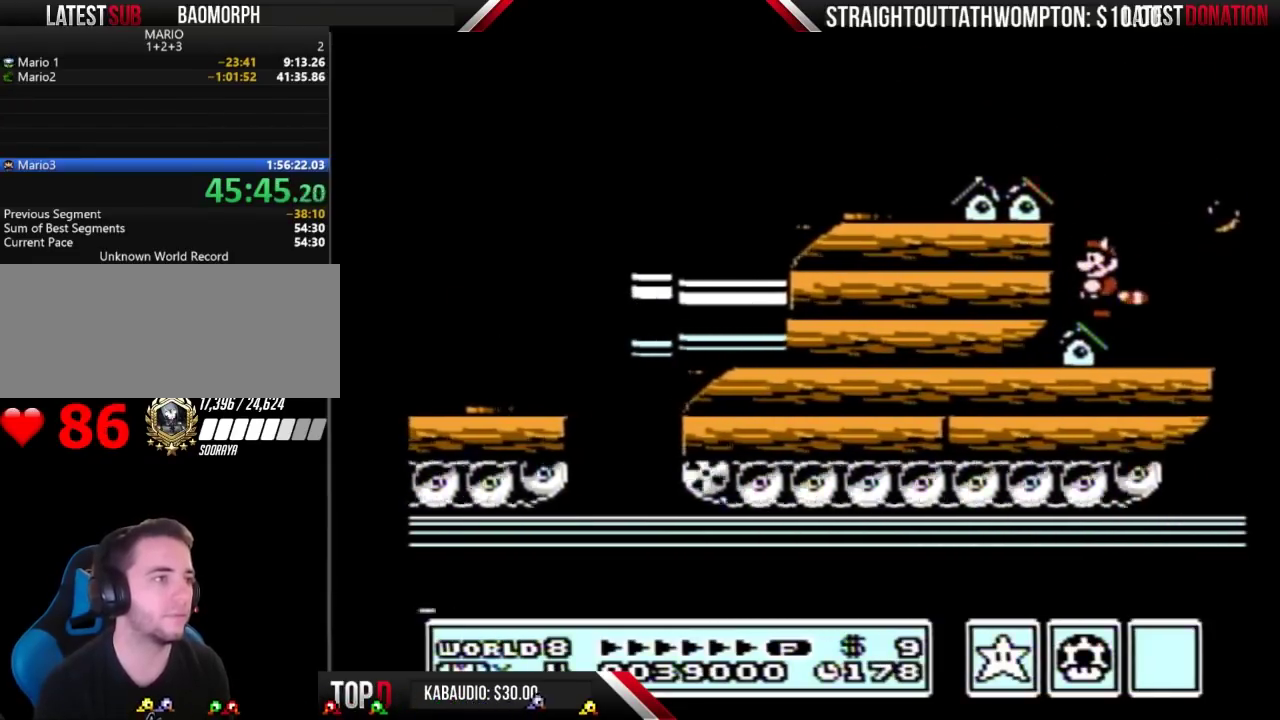
{"buttons": ["B"], "events": [[167, "DPAD_DOWN", "down"], [300, "DPAD_DOWN", "up"], [367, "DPAD_DOWN", "down"], [467, "DPAD_DOWN", "up"]]}
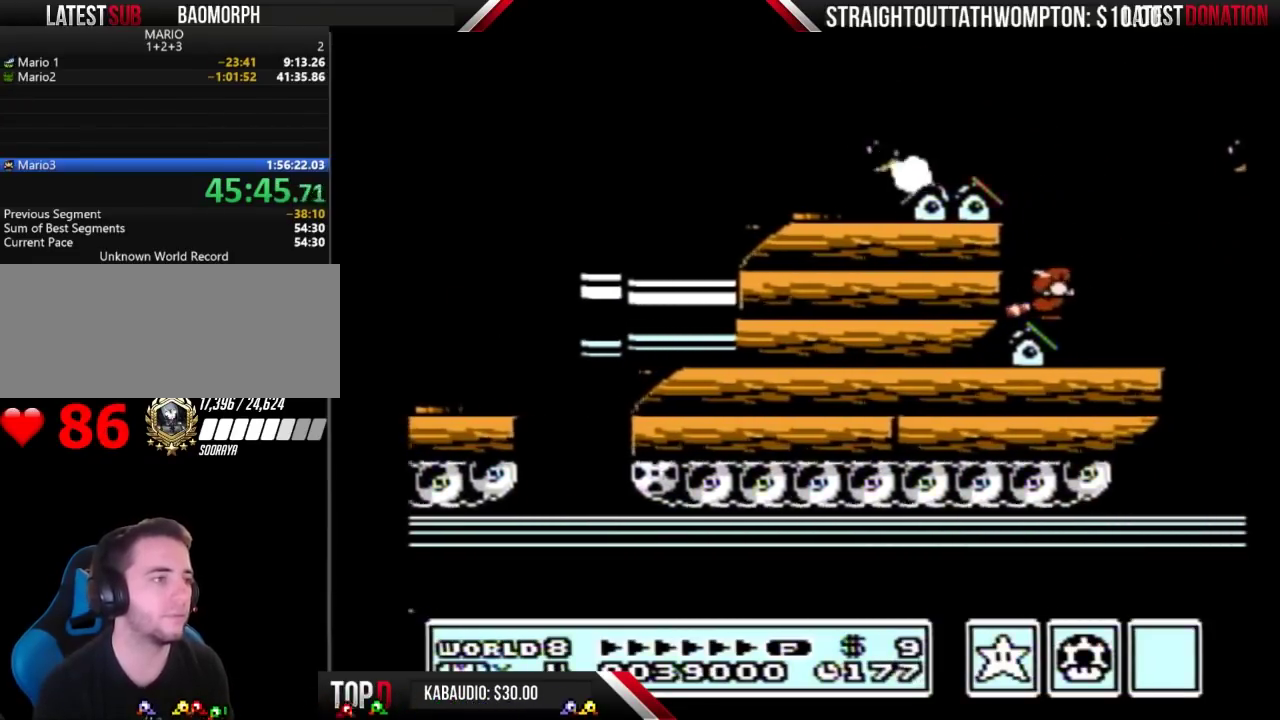
{"buttons": ["B", "DPAD_DOWN"], "events": [[67, "DPAD_DOWN", "down"], [133, "DPAD_DOWN", "up"], [233, "DPAD_DOWN", "down"]]}
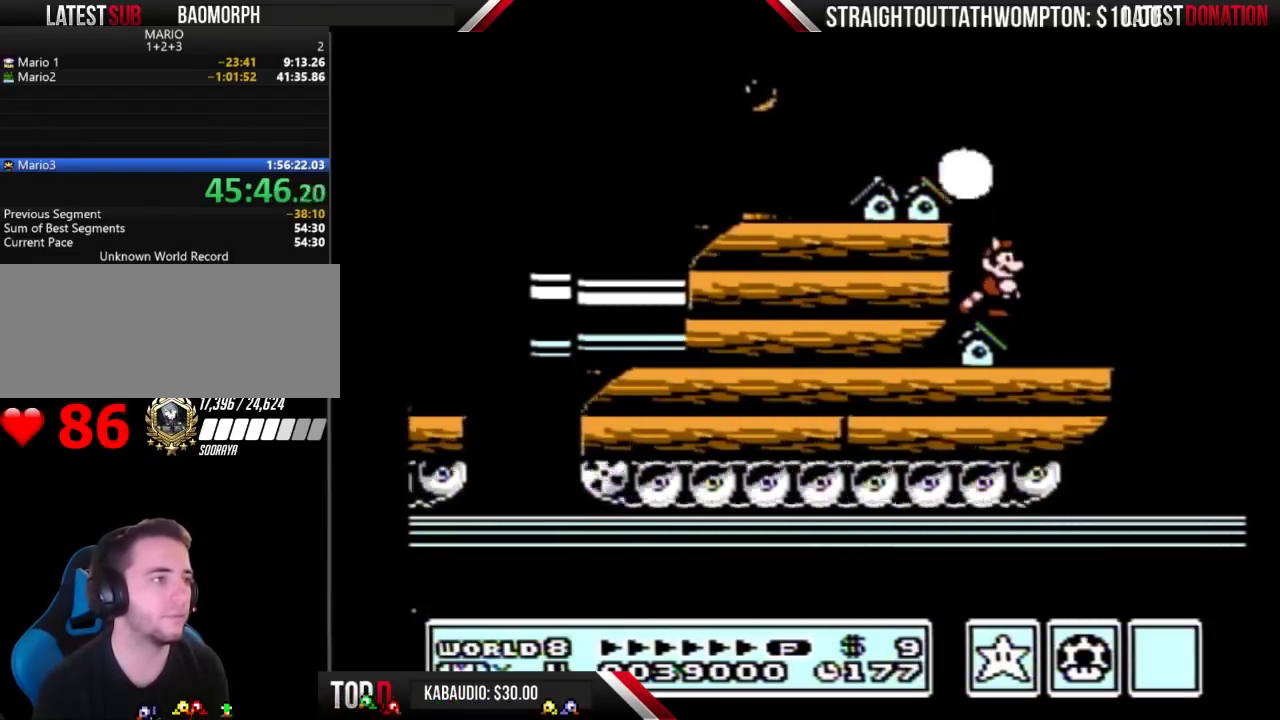
{"buttons": ["B"], "events": [[33, "DPAD_DOWN", "up"]]}
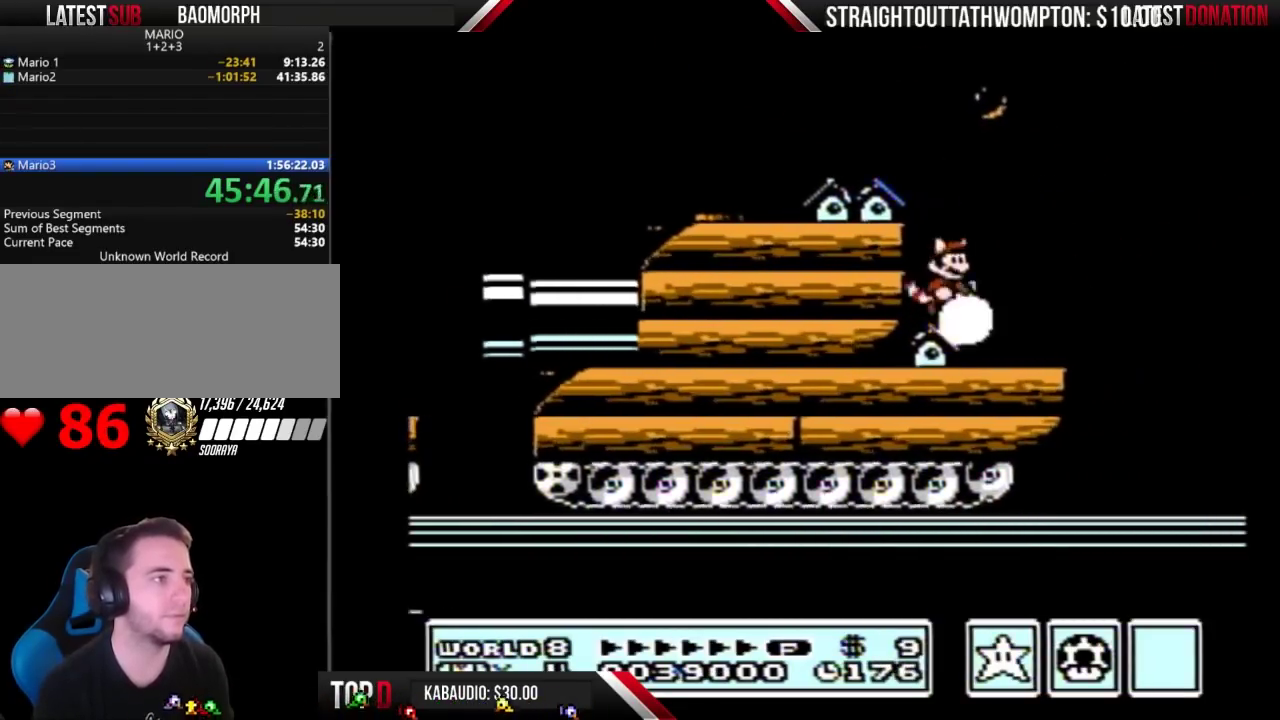
{"buttons": ["B", "DPAD_RIGHT"], "events": [[367, "B", "up"], [367, "DPAD_RIGHT", "down"], [433, "B", "down"]]}
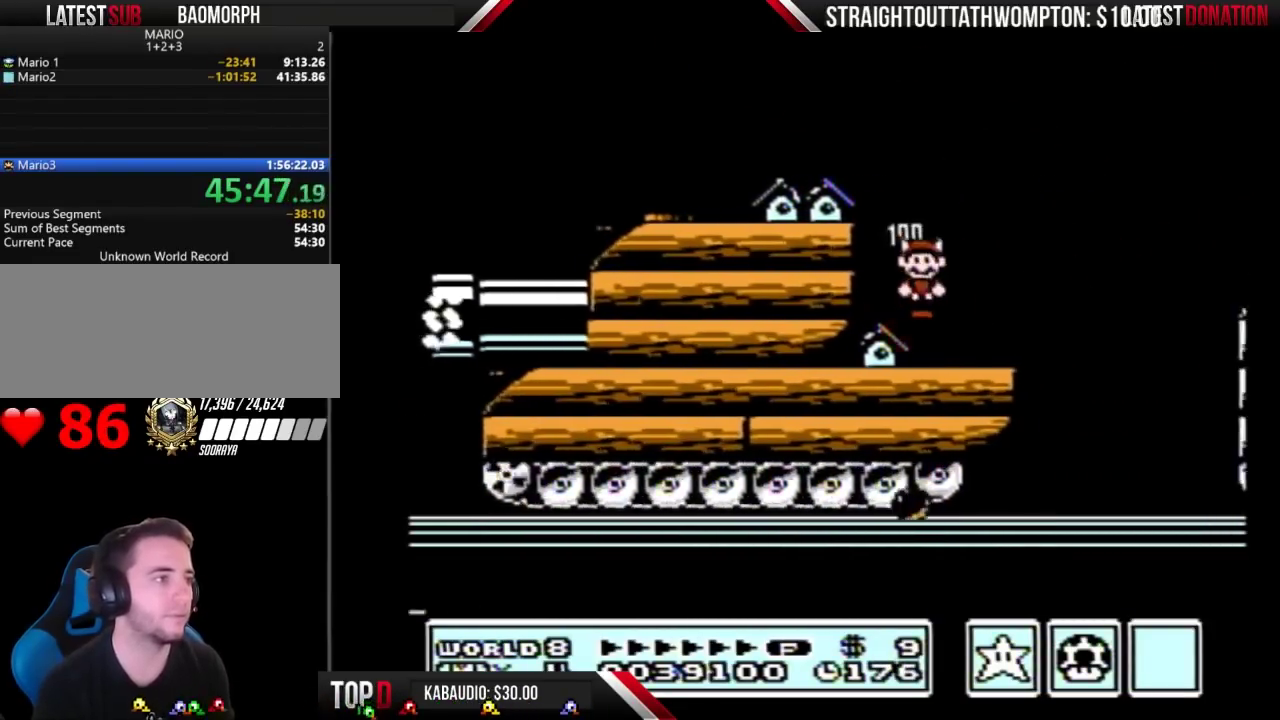
{"buttons": ["A", "B", "DPAD_RIGHT"], "events": [[367, "A", "down"]]}
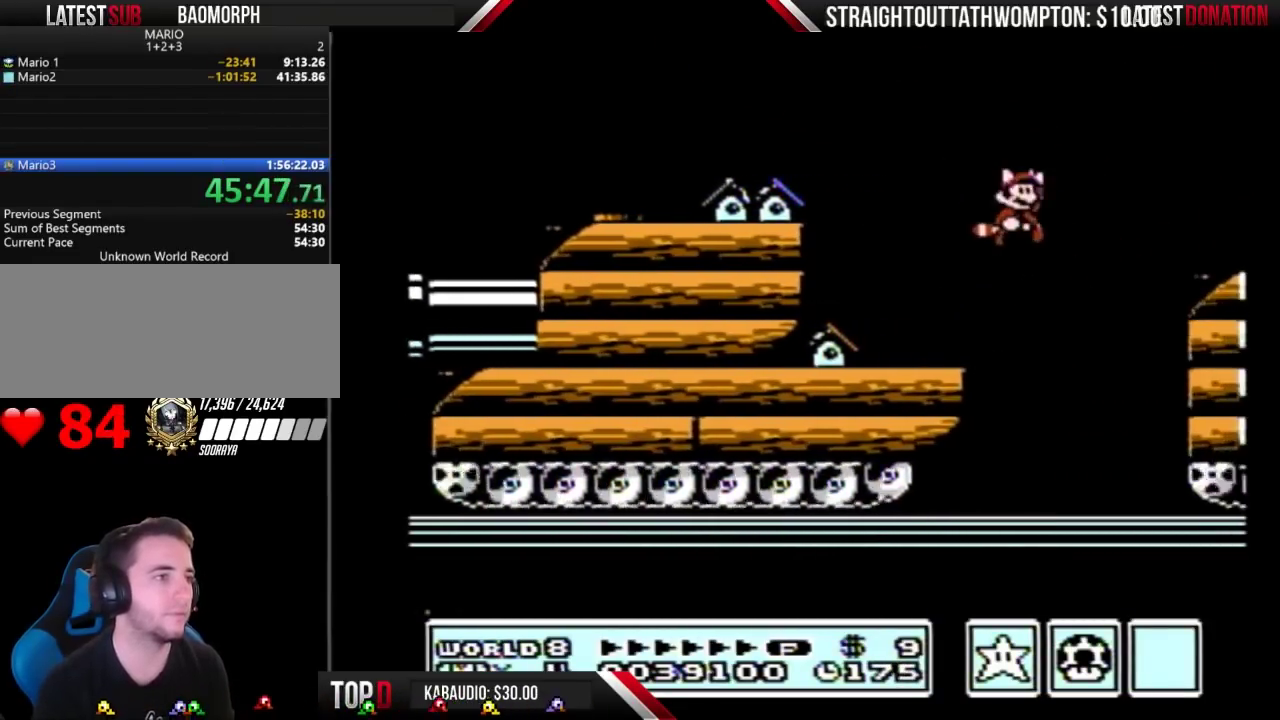
{"buttons": ["B"], "events": [[167, "A", "up"], [200, "B", "up"], [367, "DPAD_RIGHT", "up"], [500, "B", "down"]]}